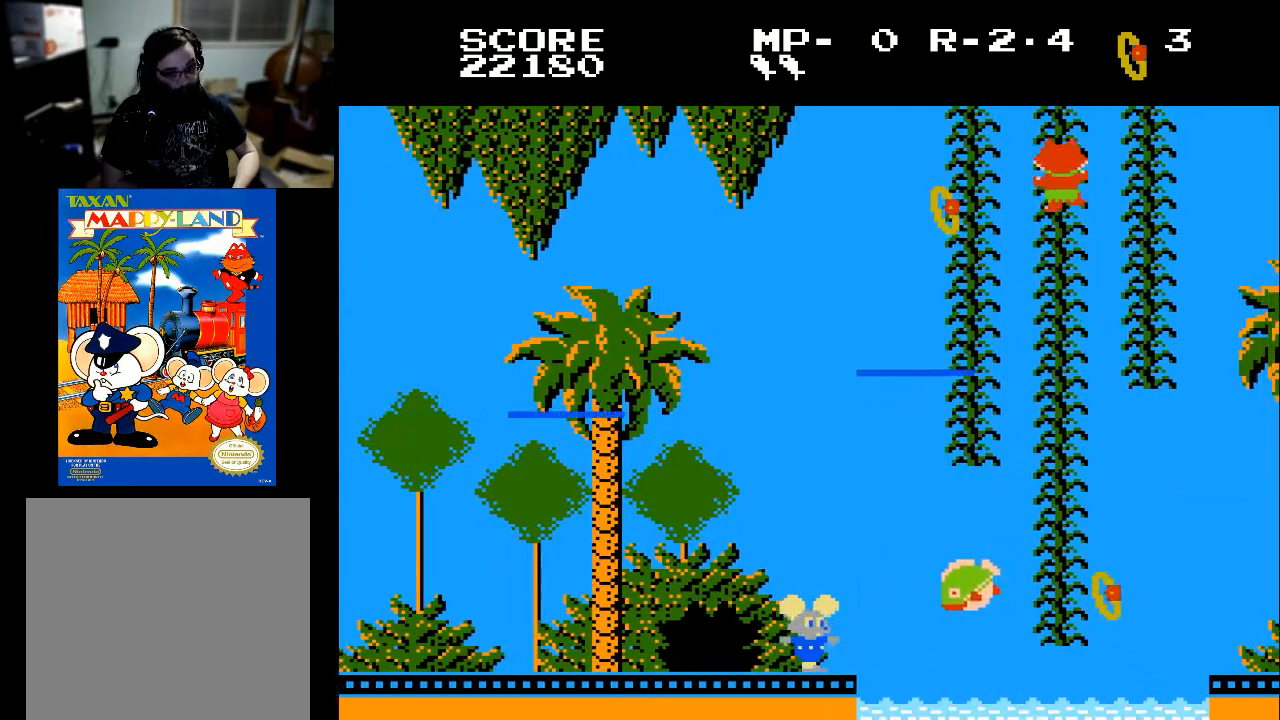
Gameplay with a controller (Xbox layout); each line is a JSON object with the inputs held at the frame after it. "events" lists button and stick changes between this image and that frame as [ms after this image, input, new state], when the widget could be followed in between.
{"buttons": [], "left_stick": "center", "right_stick": "center", "events": []}
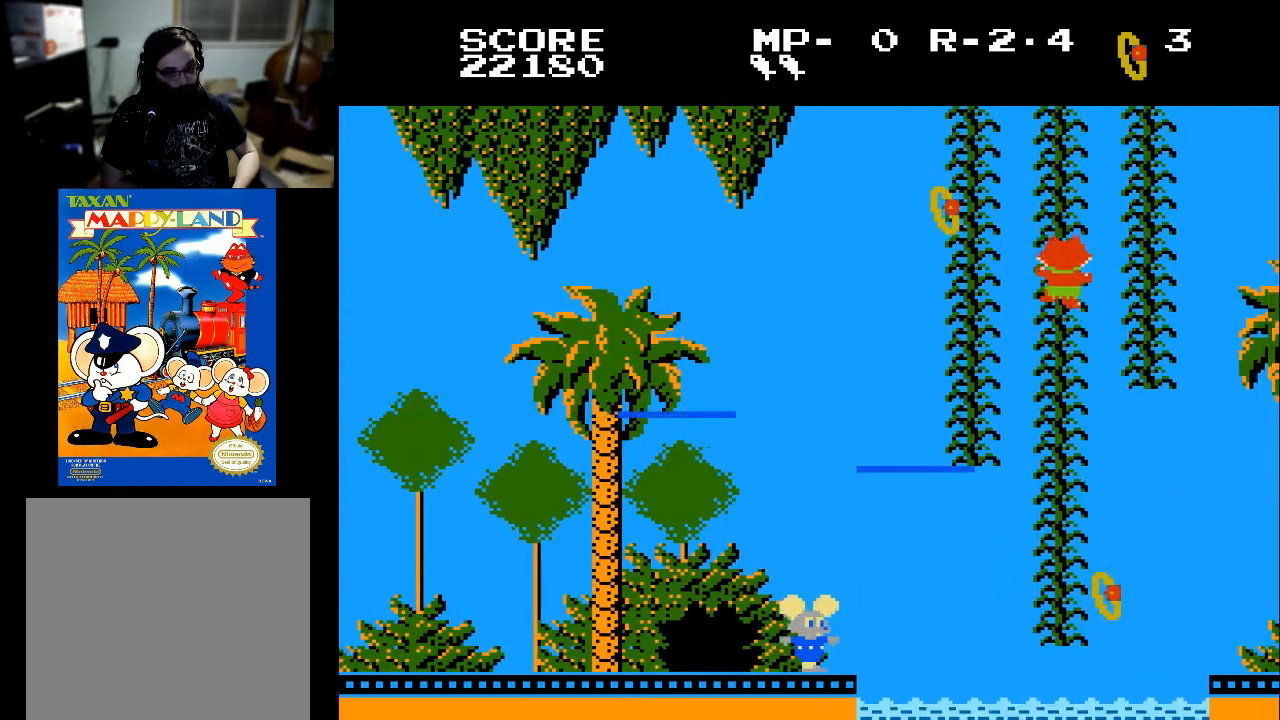
{"buttons": [], "left_stick": "center", "right_stick": "center", "events": []}
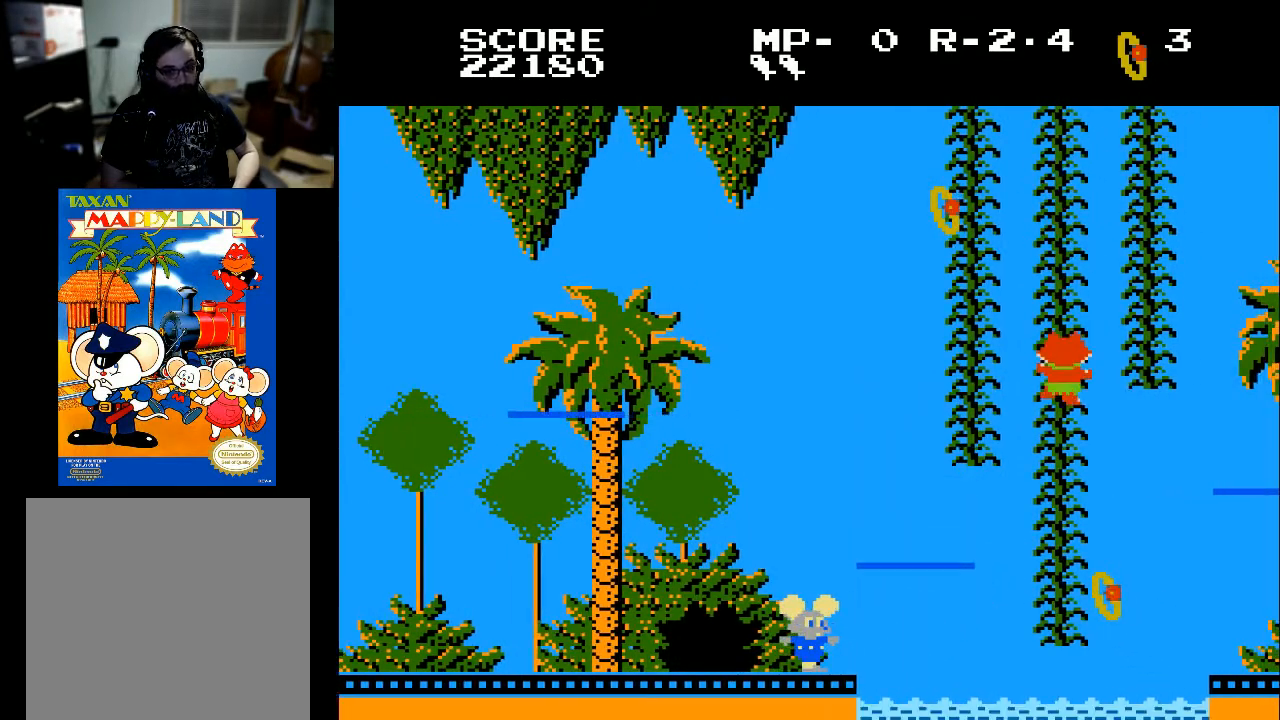
{"buttons": [], "left_stick": "center", "right_stick": "center", "events": []}
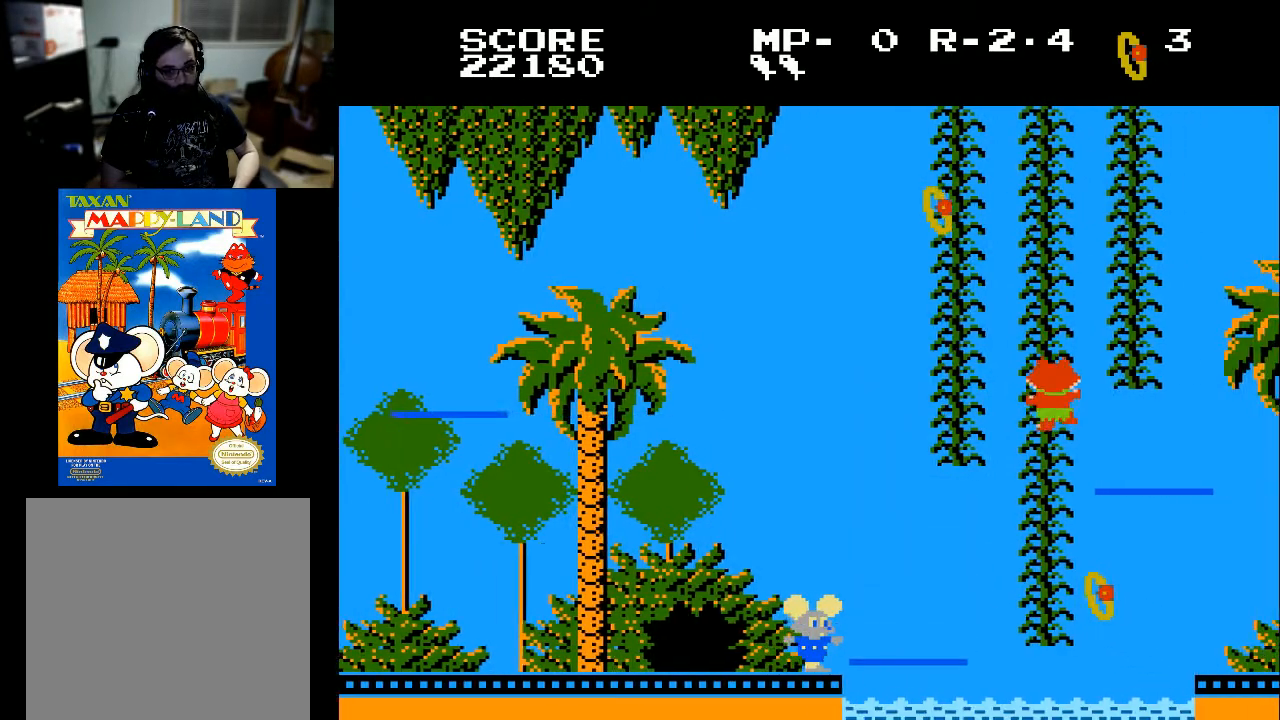
{"buttons": [], "left_stick": "center", "right_stick": "center", "events": [[33, "DPAD_RIGHT", "down"], [333, "DPAD_RIGHT", "up"]]}
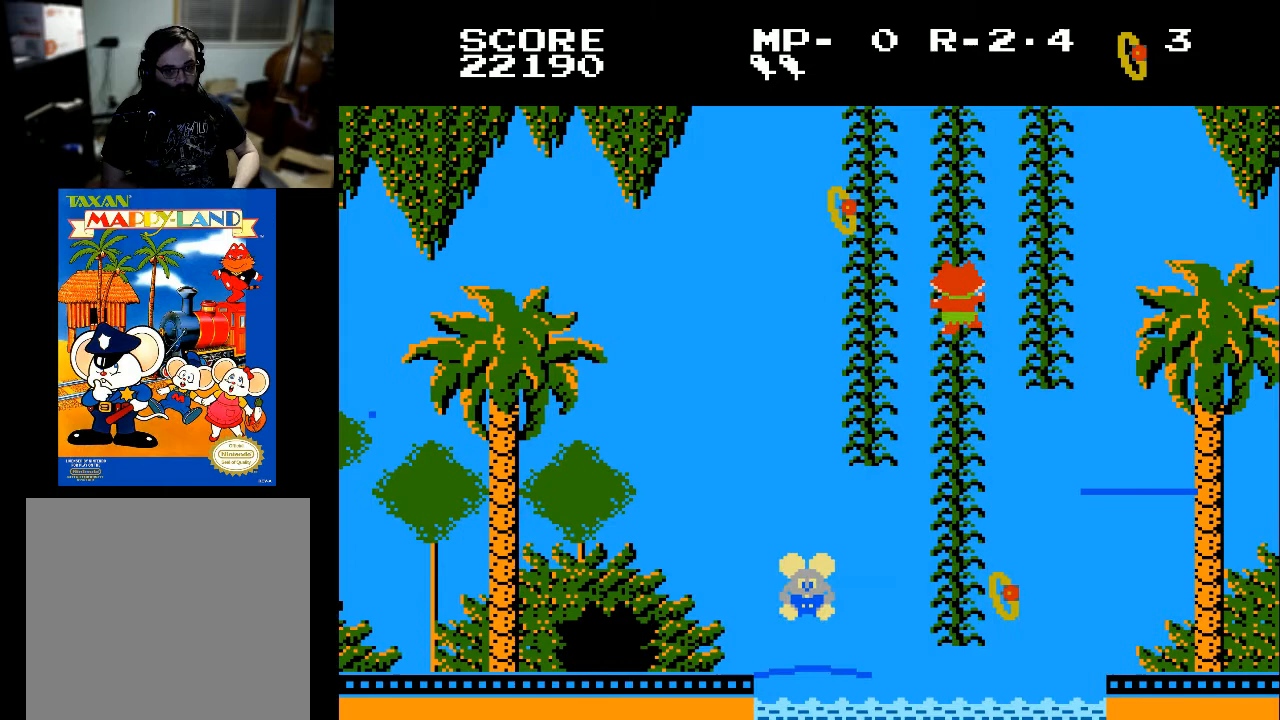
{"buttons": [], "left_stick": "center", "right_stick": "center", "events": []}
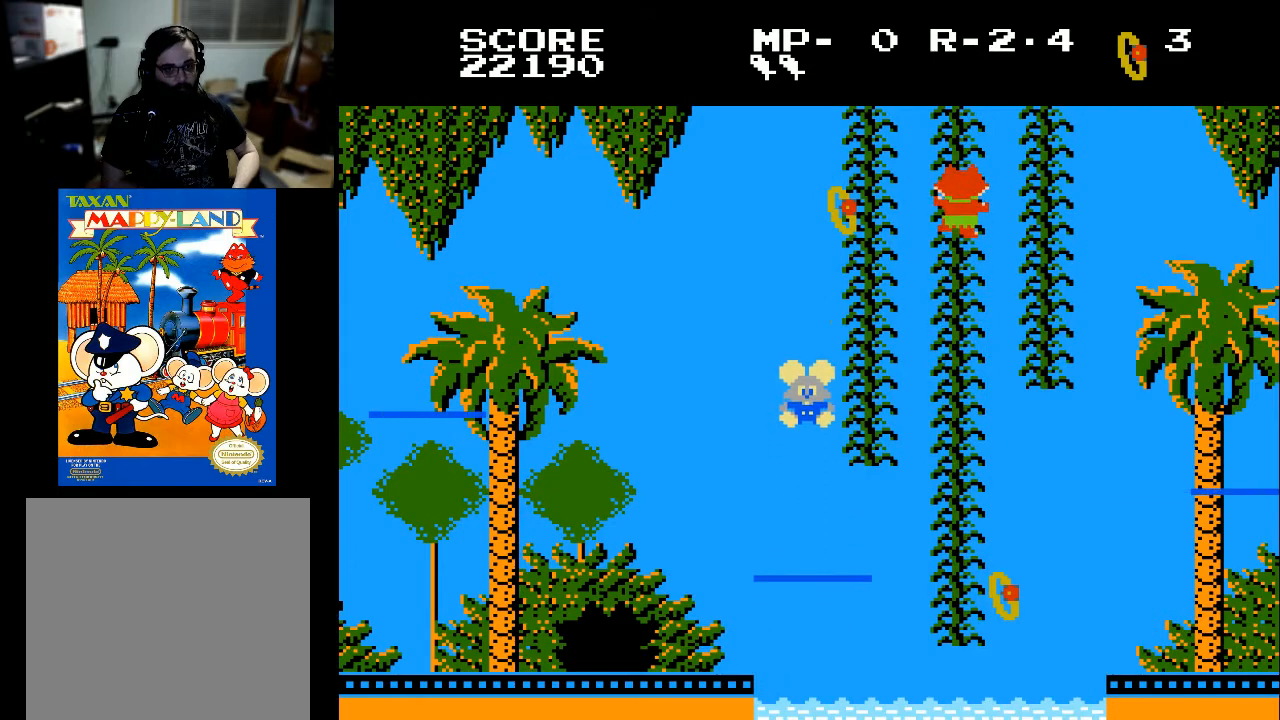
{"buttons": [], "left_stick": "center", "right_stick": "center", "events": []}
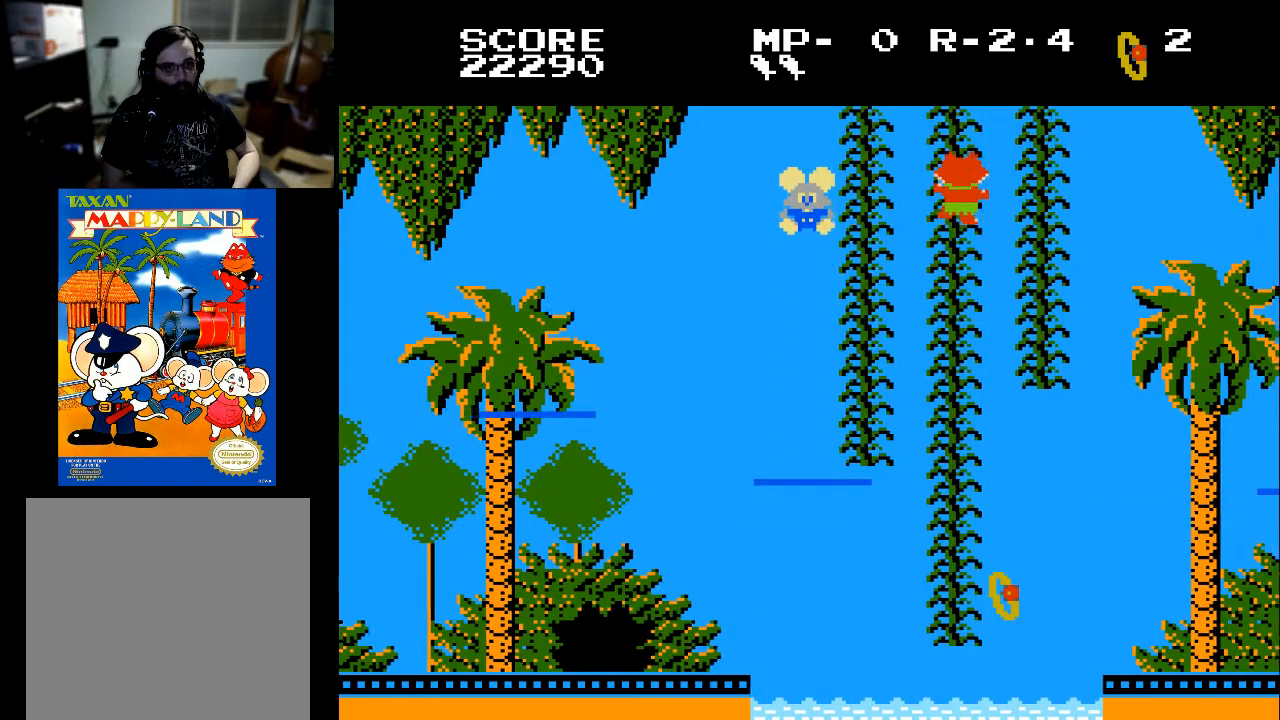
{"buttons": ["DPAD_LEFT"], "left_stick": "center", "right_stick": "center", "events": [[67, "DPAD_RIGHT", "down"], [167, "DPAD_RIGHT", "up"], [200, "DPAD_UP", "down"], [300, "DPAD_UP", "up"], [467, "DPAD_LEFT", "down"]]}
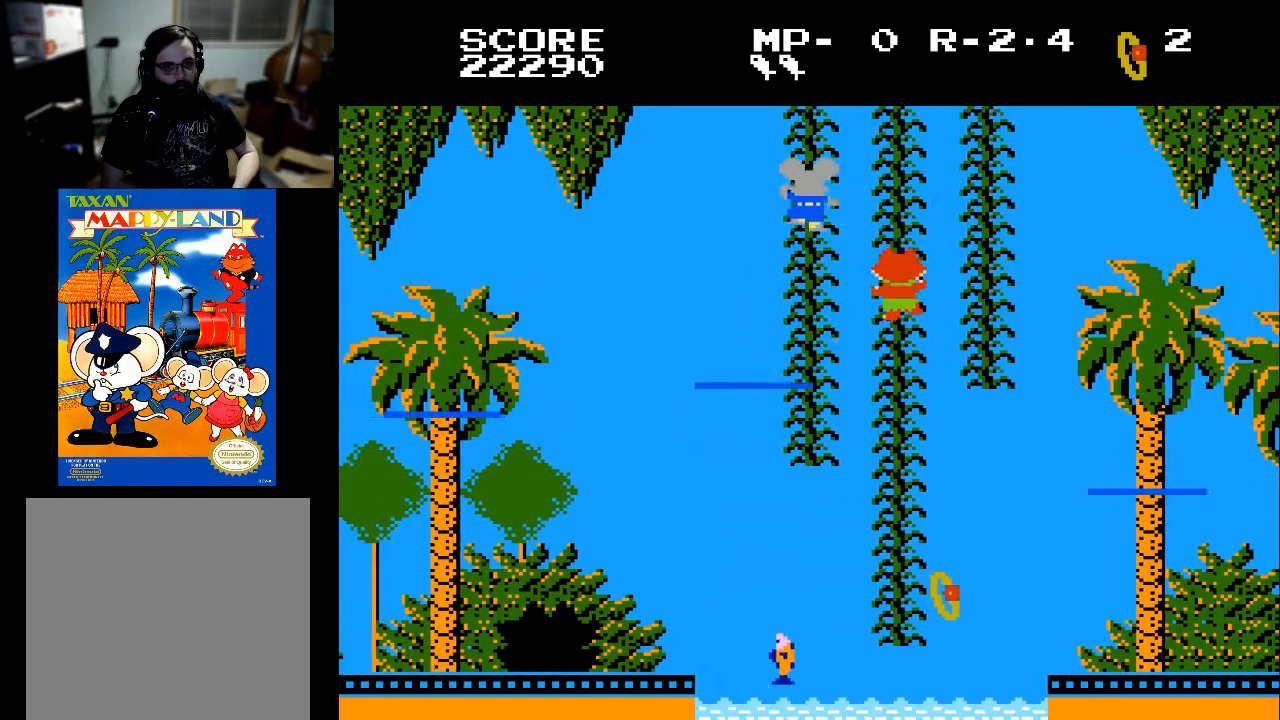
{"buttons": [], "left_stick": "center", "right_stick": "center", "events": [[67, "DPAD_LEFT", "up"], [267, "DPAD_DOWN", "down"], [467, "DPAD_DOWN", "up"]]}
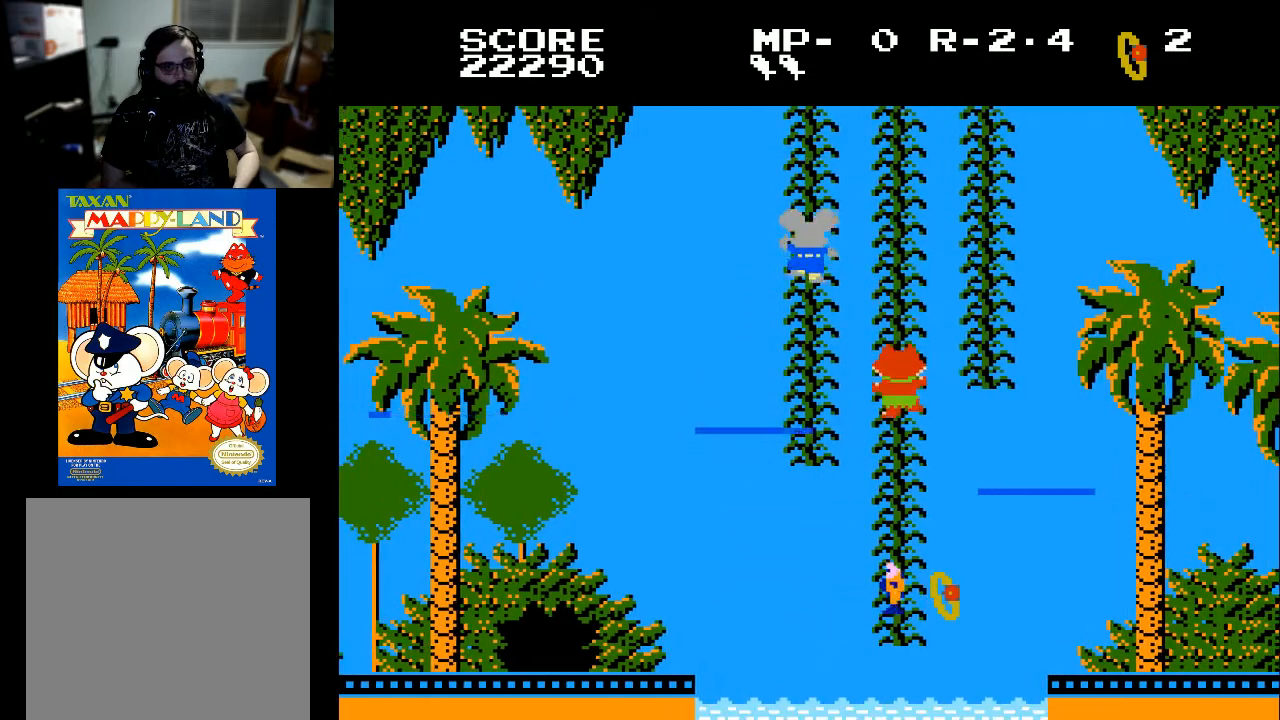
{"buttons": ["DPAD_DOWN"], "left_stick": "center", "right_stick": "center", "events": [[133, "DPAD_DOWN", "down"]]}
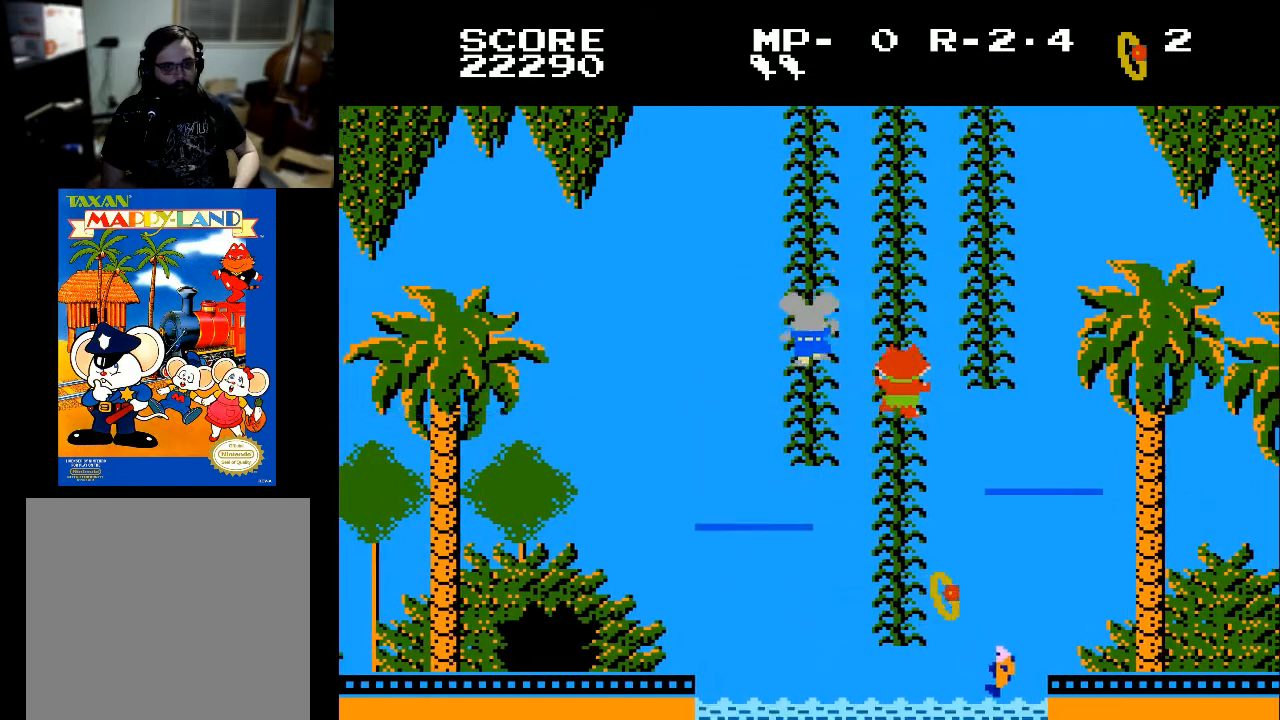
{"buttons": ["DPAD_RIGHT"], "left_stick": "center", "right_stick": "center", "events": [[400, "DPAD_DOWN", "up"], [433, "DPAD_RIGHT", "down"]]}
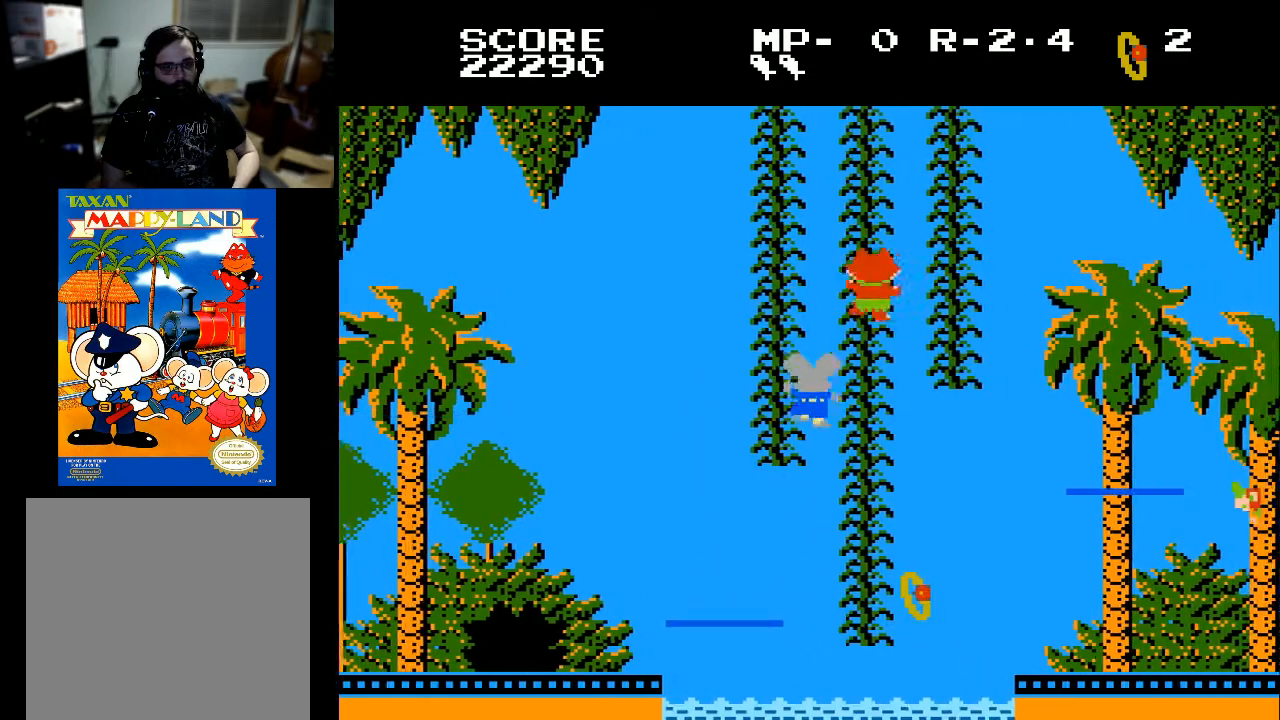
{"buttons": ["DPAD_DOWN"], "left_stick": "center", "right_stick": "center", "events": [[200, "DPAD_RIGHT", "up"], [300, "DPAD_DOWN", "down"]]}
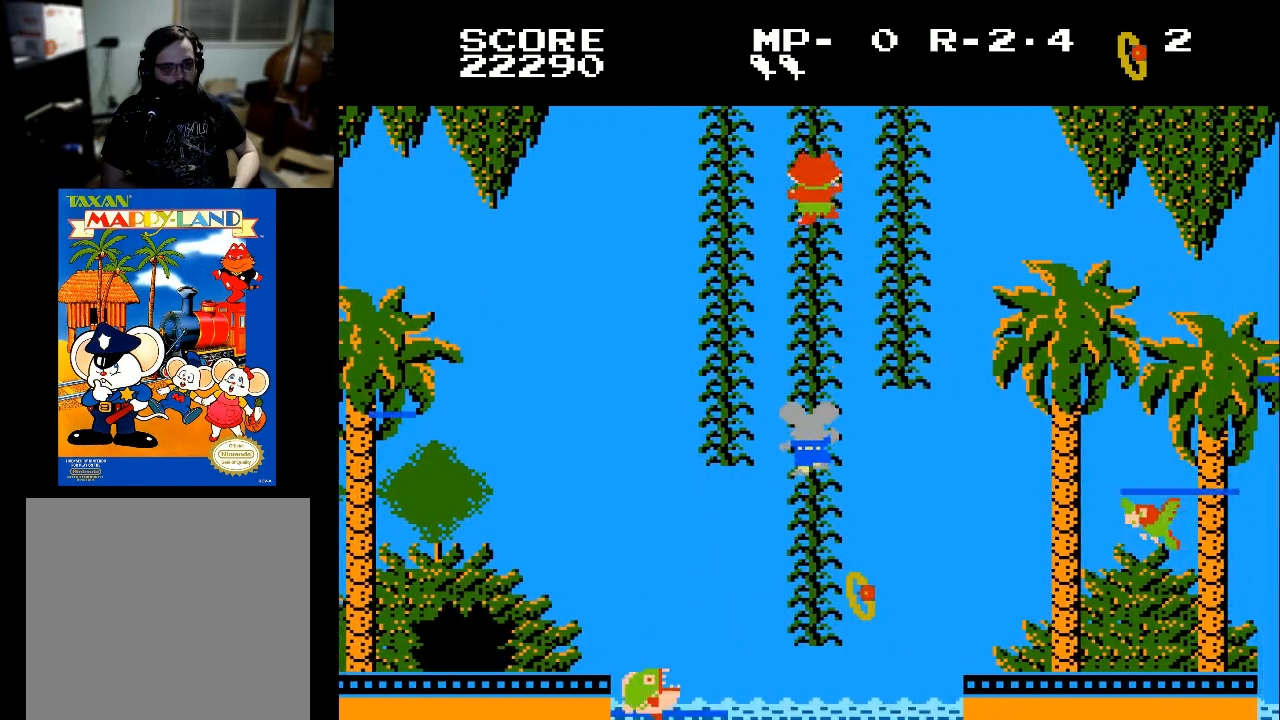
{"buttons": ["DPAD_UP"], "left_stick": "center", "right_stick": "center", "events": [[300, "DPAD_DOWN", "up"], [367, "DPAD_UP", "down"]]}
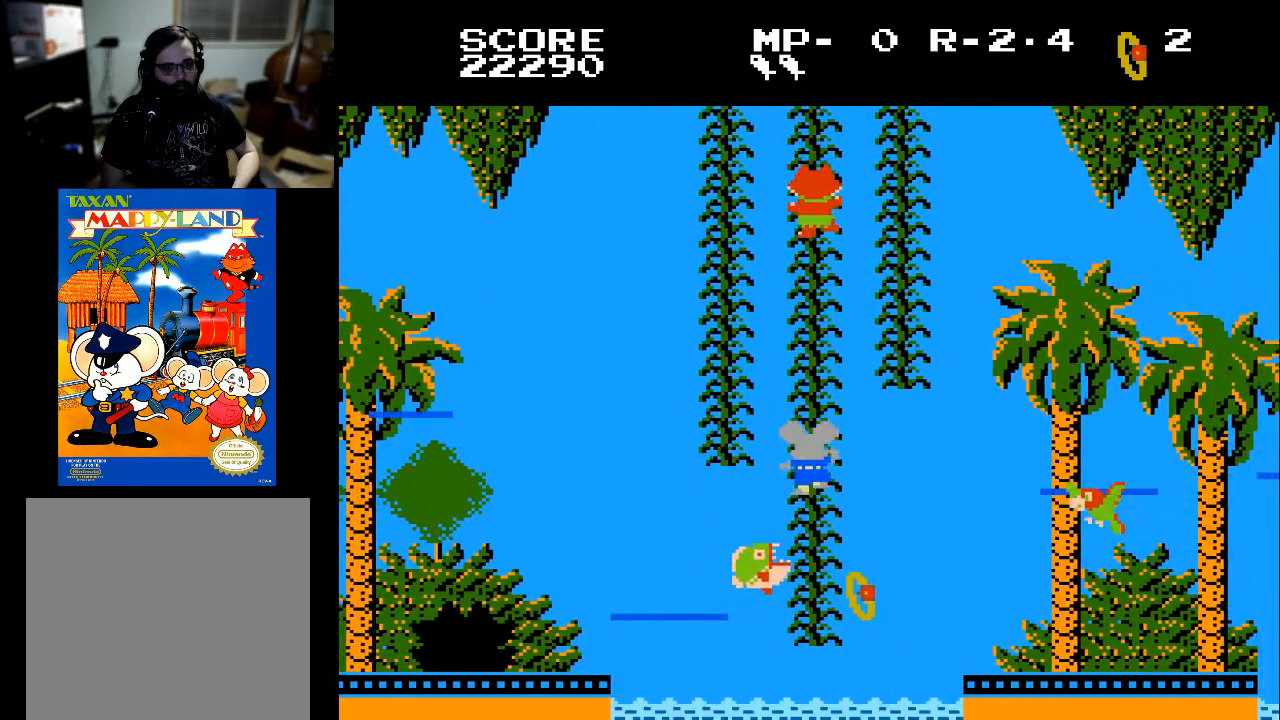
{"buttons": [], "left_stick": "center", "right_stick": "center", "events": [[167, "DPAD_UP", "up"], [267, "DPAD_DOWN", "down"], [333, "DPAD_DOWN", "up"]]}
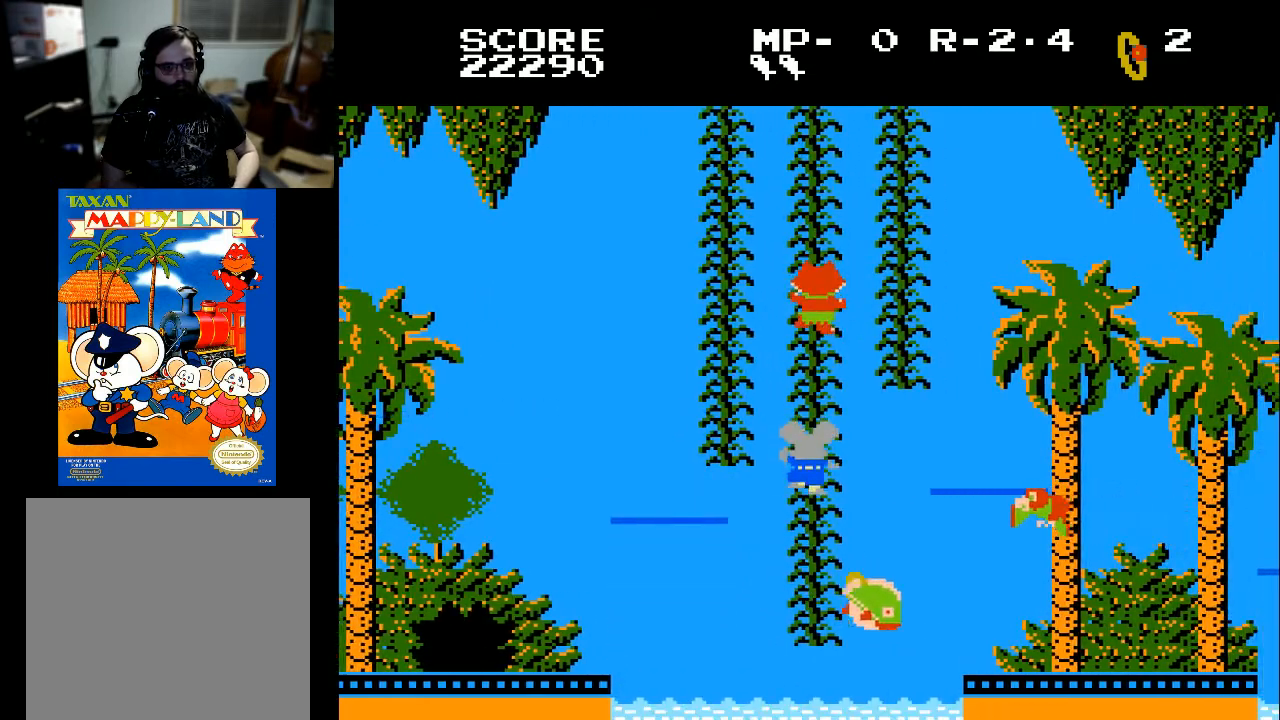
{"buttons": ["DPAD_DOWN"], "left_stick": "center", "right_stick": "center", "events": [[33, "DPAD_DOWN", "down"]]}
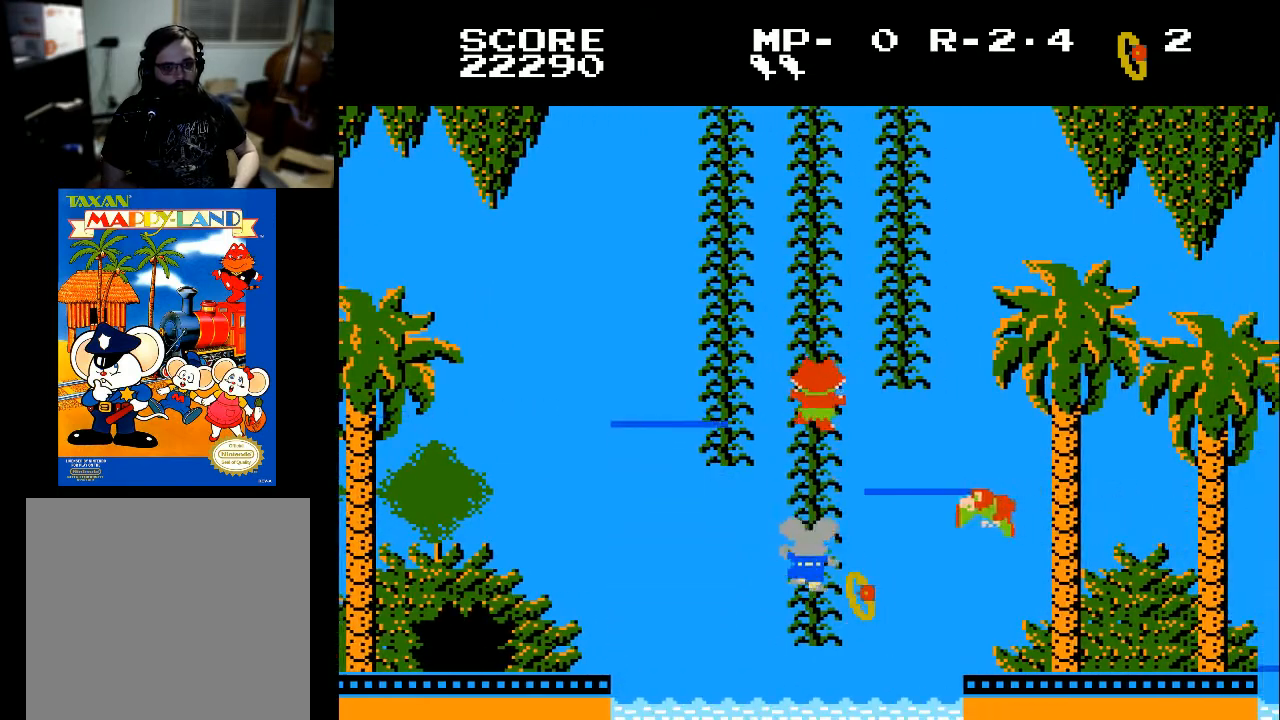
{"buttons": ["DPAD_UP"], "left_stick": "center", "right_stick": "center", "events": [[133, "DPAD_DOWN", "up"], [133, "DPAD_RIGHT", "down"], [300, "DPAD_RIGHT", "up"], [333, "DPAD_LEFT", "down"], [400, "DPAD_LEFT", "up"], [500, "DPAD_UP", "down"]]}
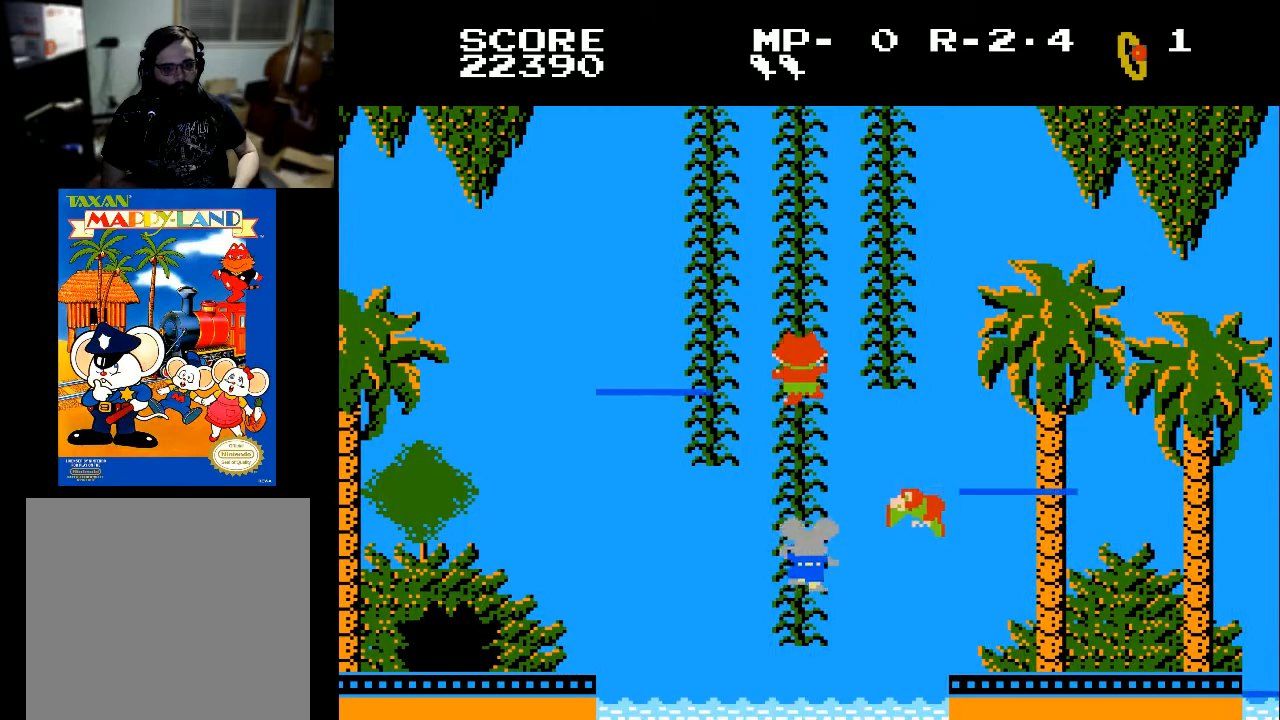
{"buttons": ["DPAD_UP"], "left_stick": "center", "right_stick": "center", "events": [[33, "DPAD_UP", "up"], [100, "DPAD_UP", "down"]]}
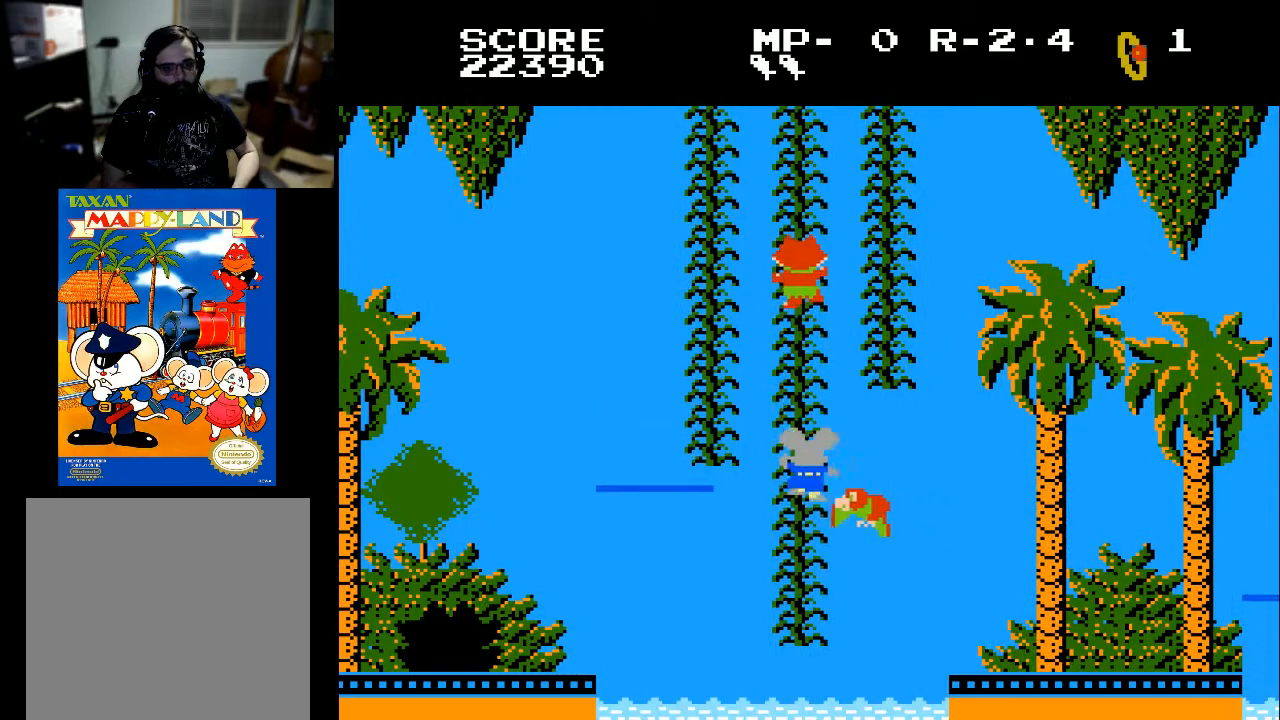
{"buttons": ["DPAD_UP"], "left_stick": "center", "right_stick": "center", "events": []}
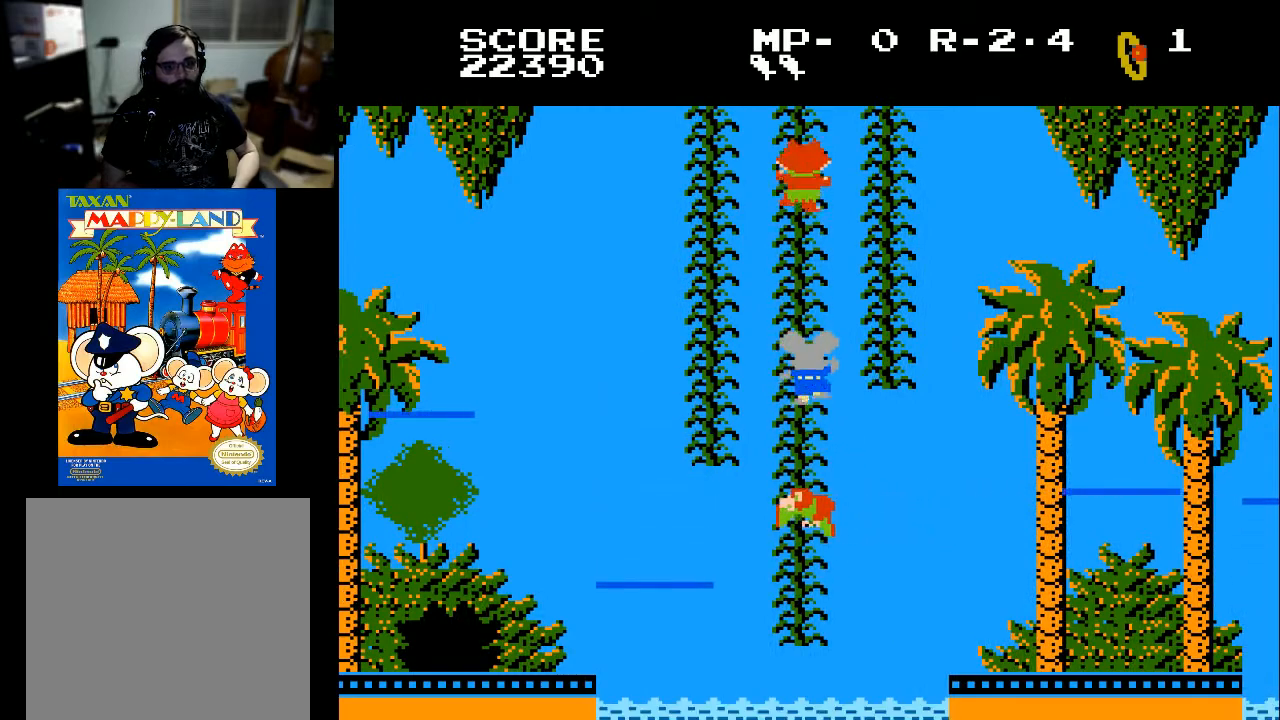
{"buttons": [], "left_stick": "center", "right_stick": "center", "events": [[167, "DPAD_UP", "up"], [267, "DPAD_RIGHT", "down"], [467, "DPAD_RIGHT", "up"]]}
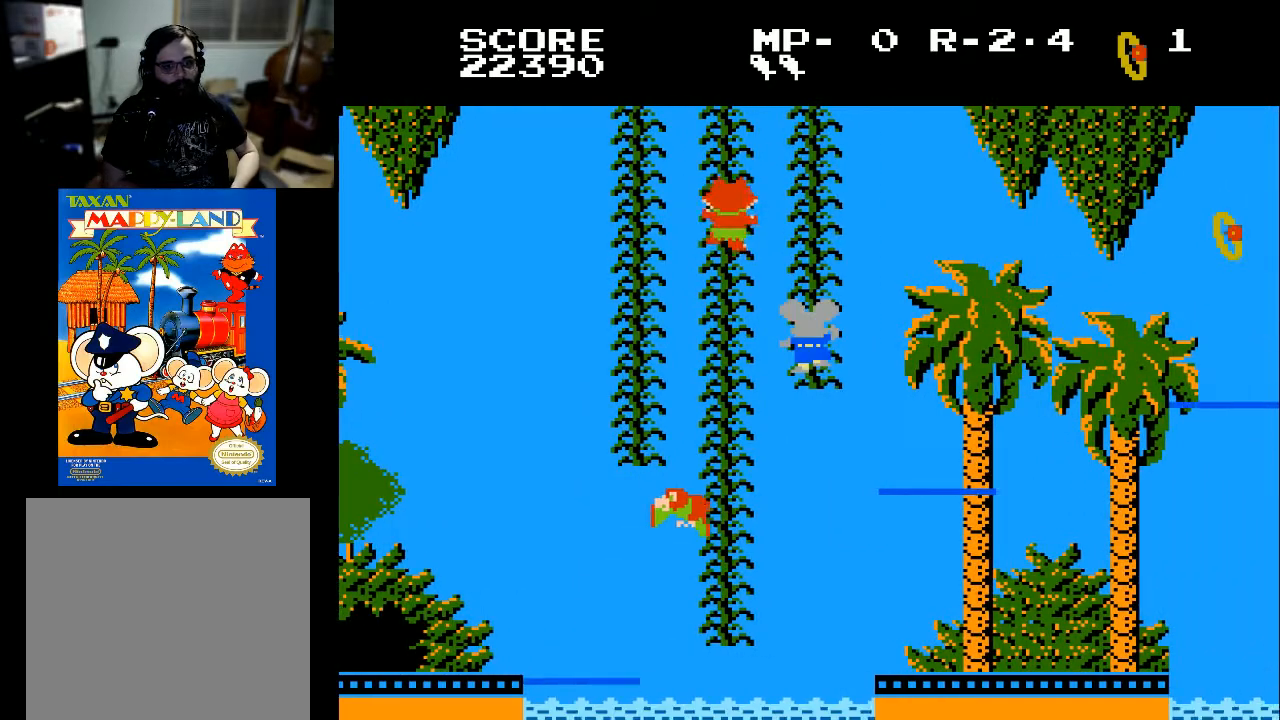
{"buttons": ["DPAD_RIGHT"], "left_stick": "center", "right_stick": "center", "events": [[367, "DPAD_RIGHT", "down"]]}
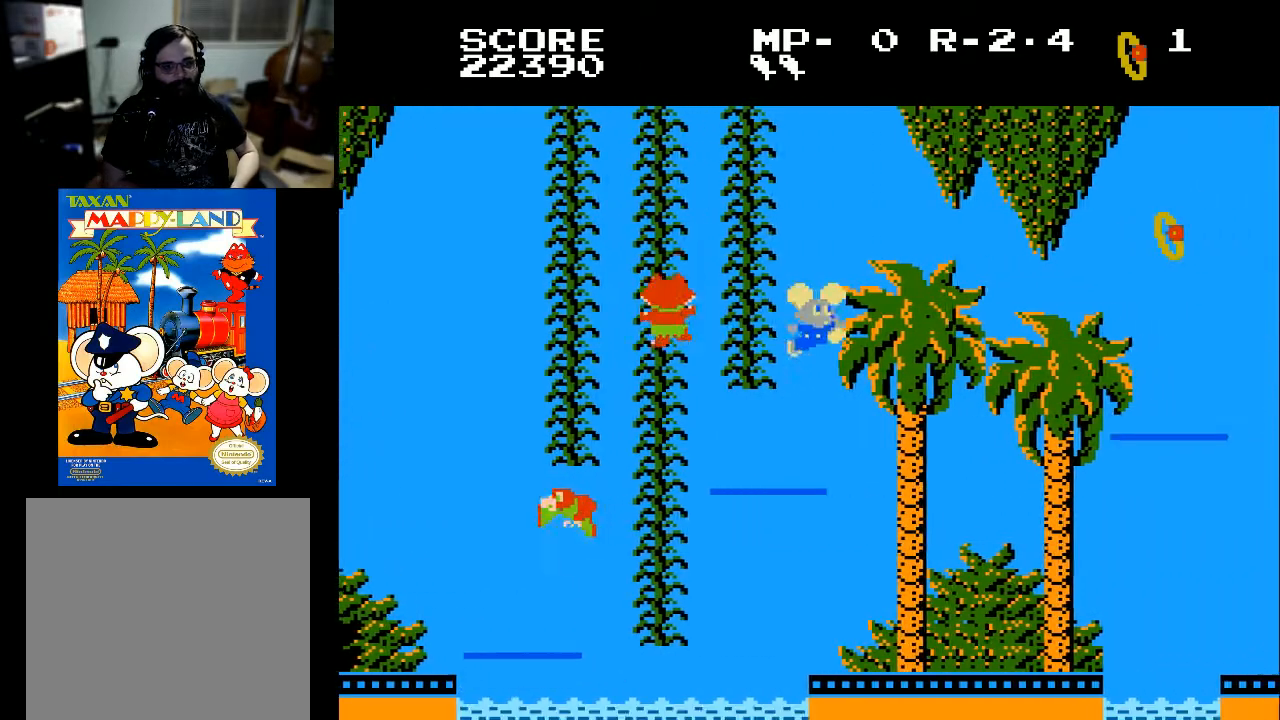
{"buttons": [], "left_stick": "center", "right_stick": "center", "events": [[133, "DPAD_RIGHT", "up"]]}
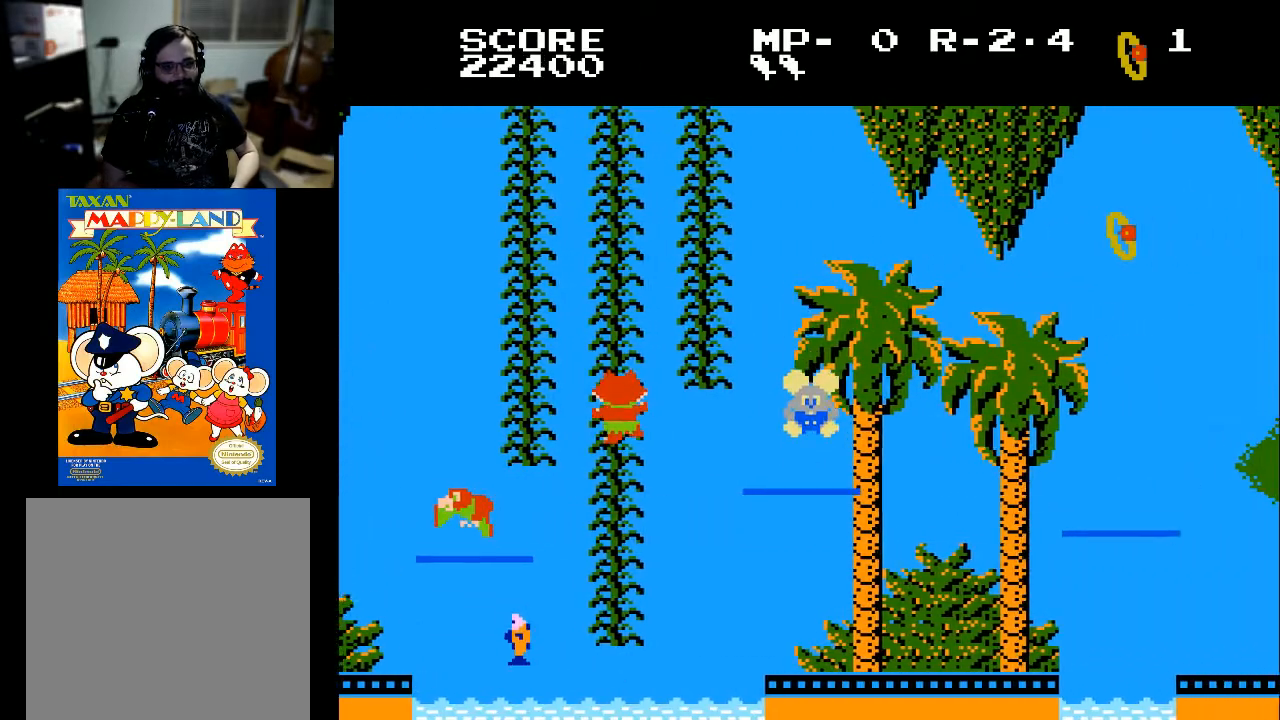
{"buttons": [], "left_stick": "center", "right_stick": "center", "events": []}
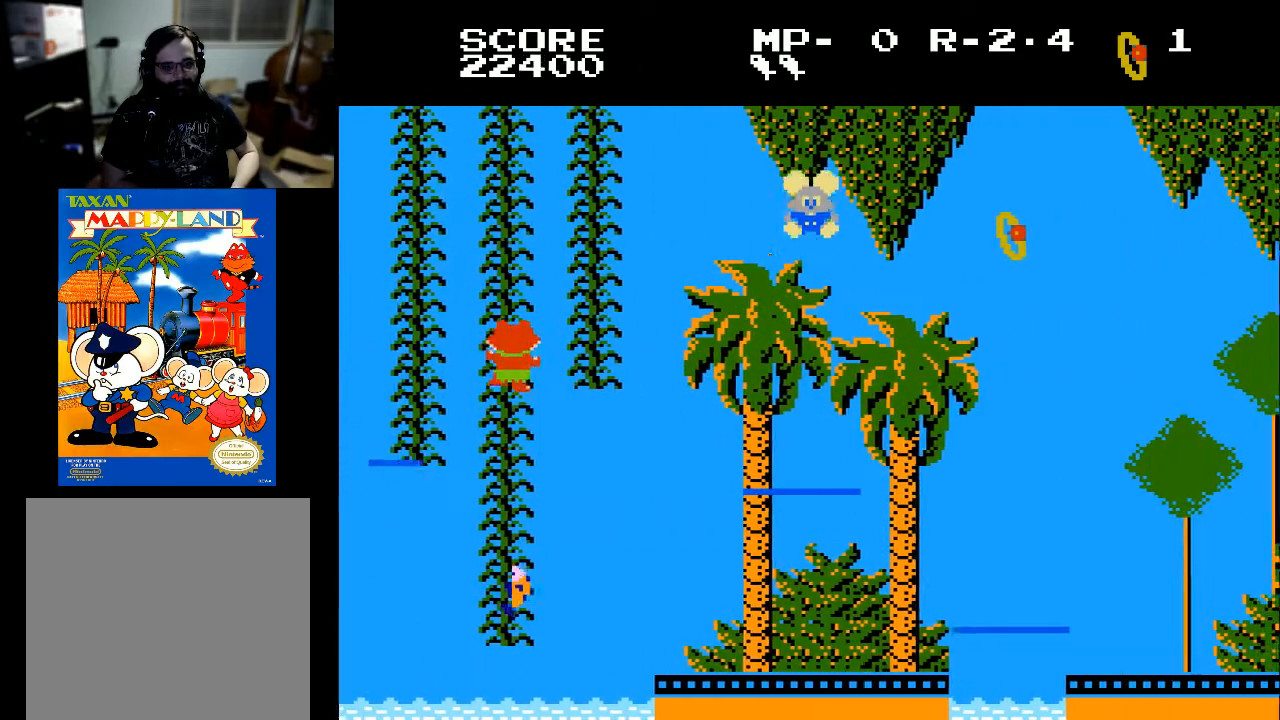
{"buttons": [], "left_stick": "center", "right_stick": "center", "events": []}
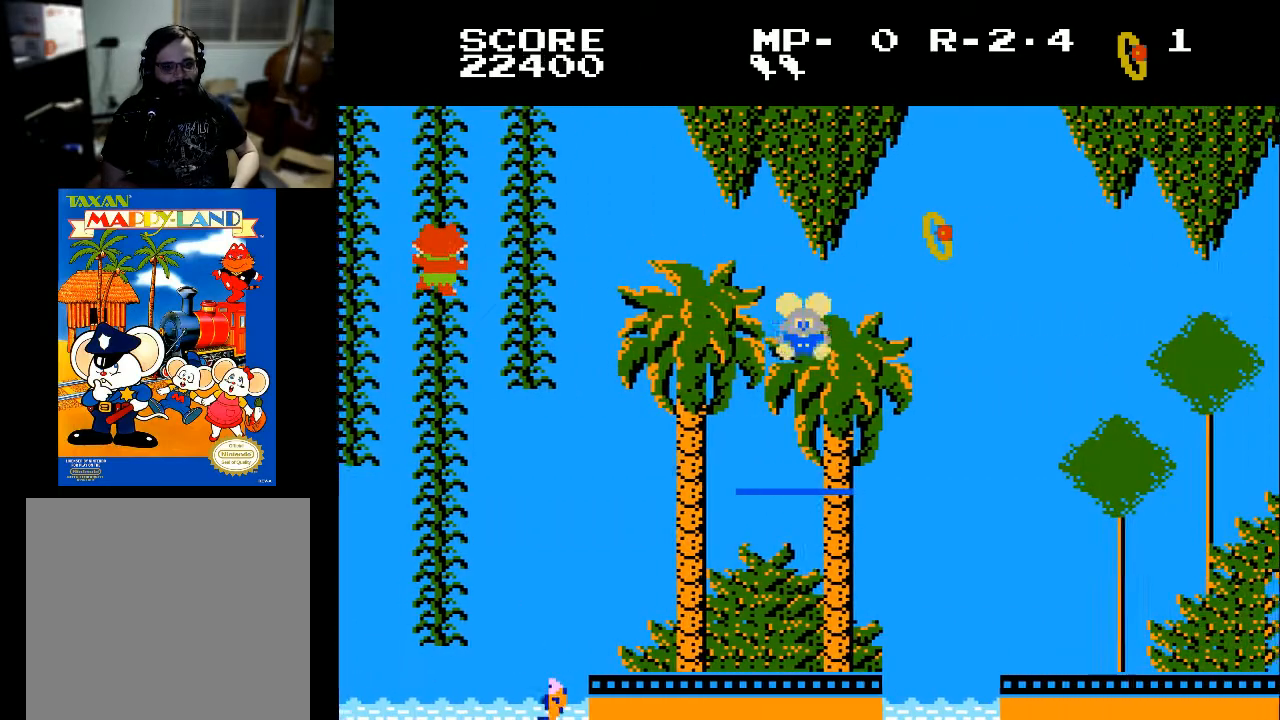
{"buttons": [], "left_stick": "center", "right_stick": "center", "events": []}
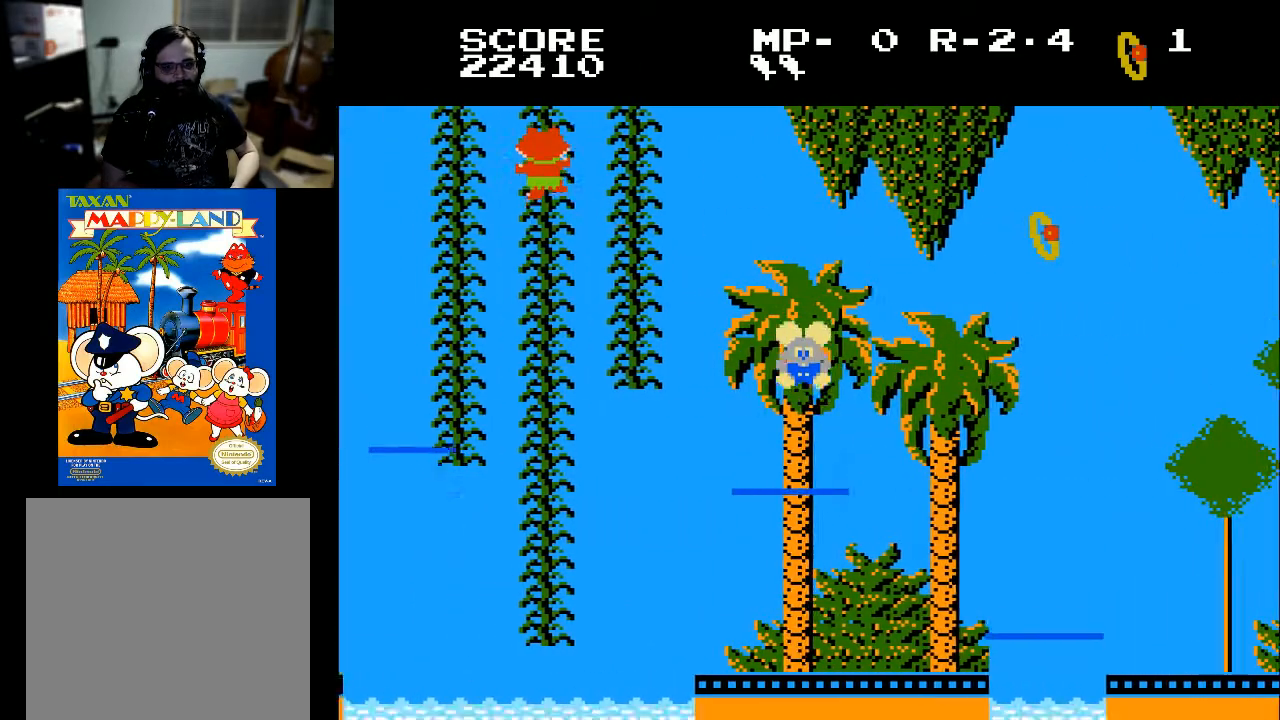
{"buttons": ["DPAD_RIGHT"], "left_stick": "center", "right_stick": "center", "events": [[133, "DPAD_RIGHT", "down"]]}
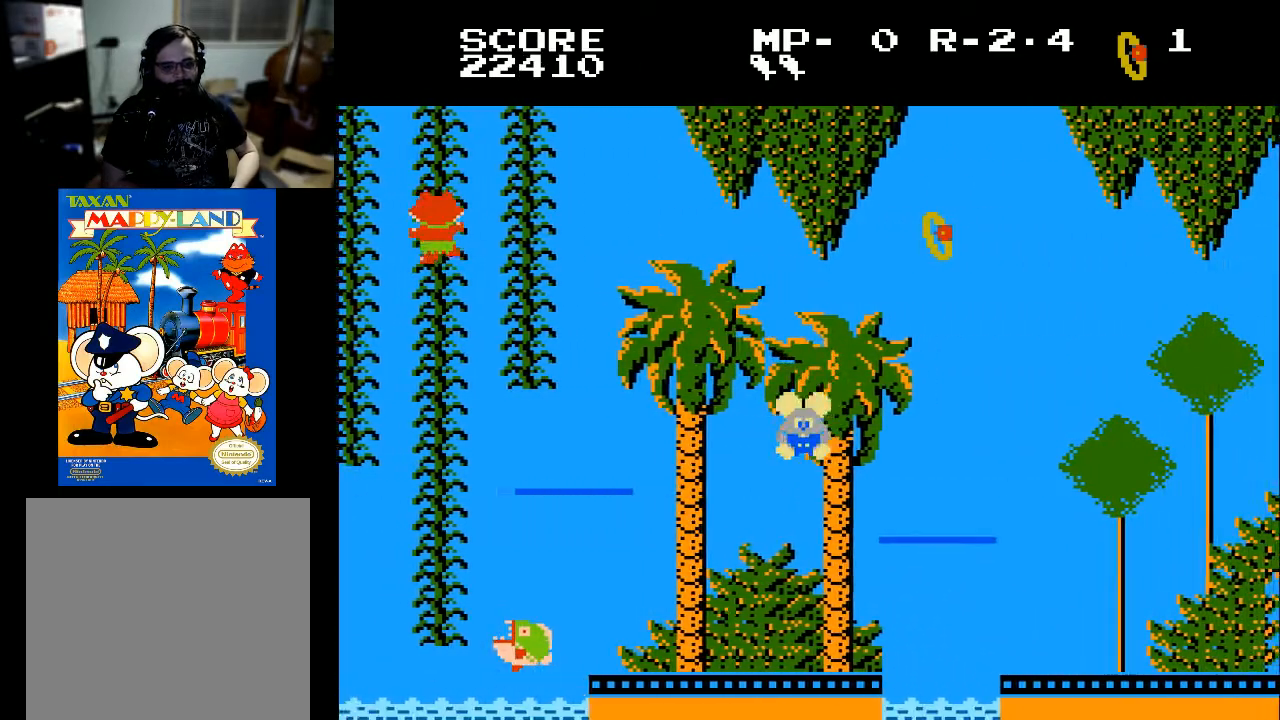
{"buttons": [], "left_stick": "center", "right_stick": "center", "events": [[33, "DPAD_RIGHT", "up"], [167, "DPAD_RIGHT", "down"], [267, "DPAD_RIGHT", "up"]]}
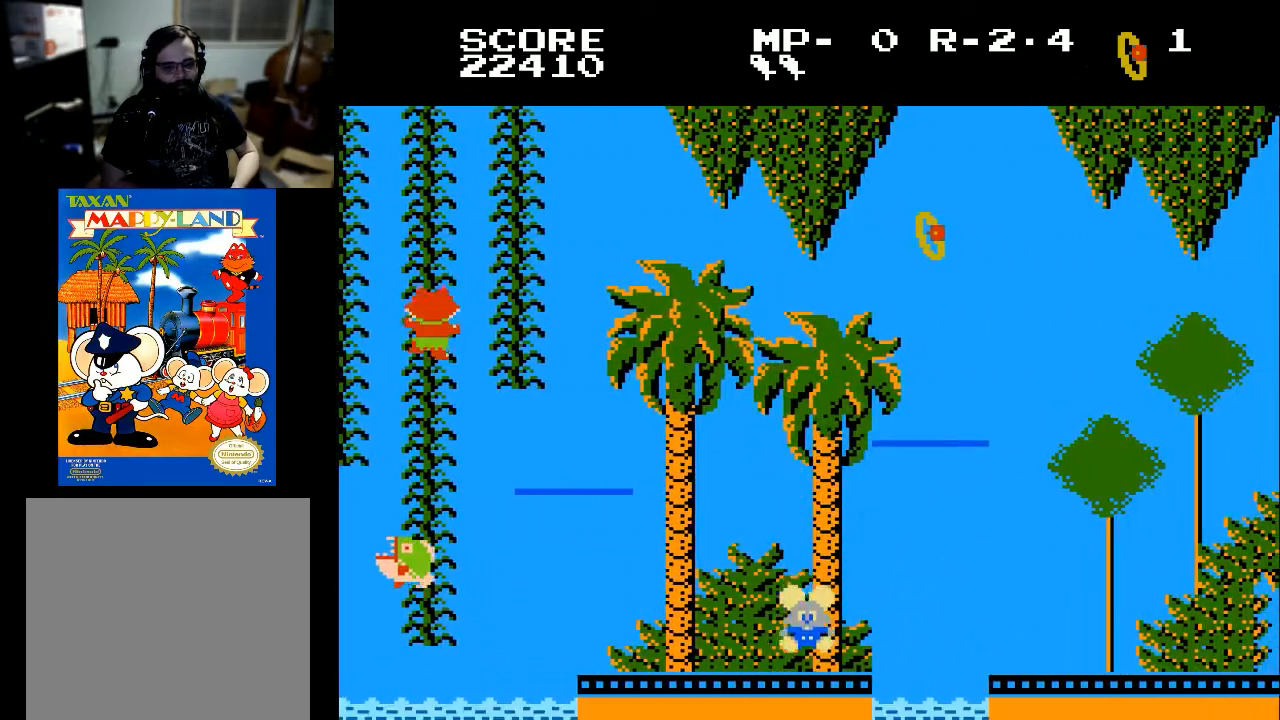
{"buttons": [], "left_stick": "center", "right_stick": "center", "events": [[233, "DPAD_RIGHT", "down"], [333, "DPAD_RIGHT", "up"]]}
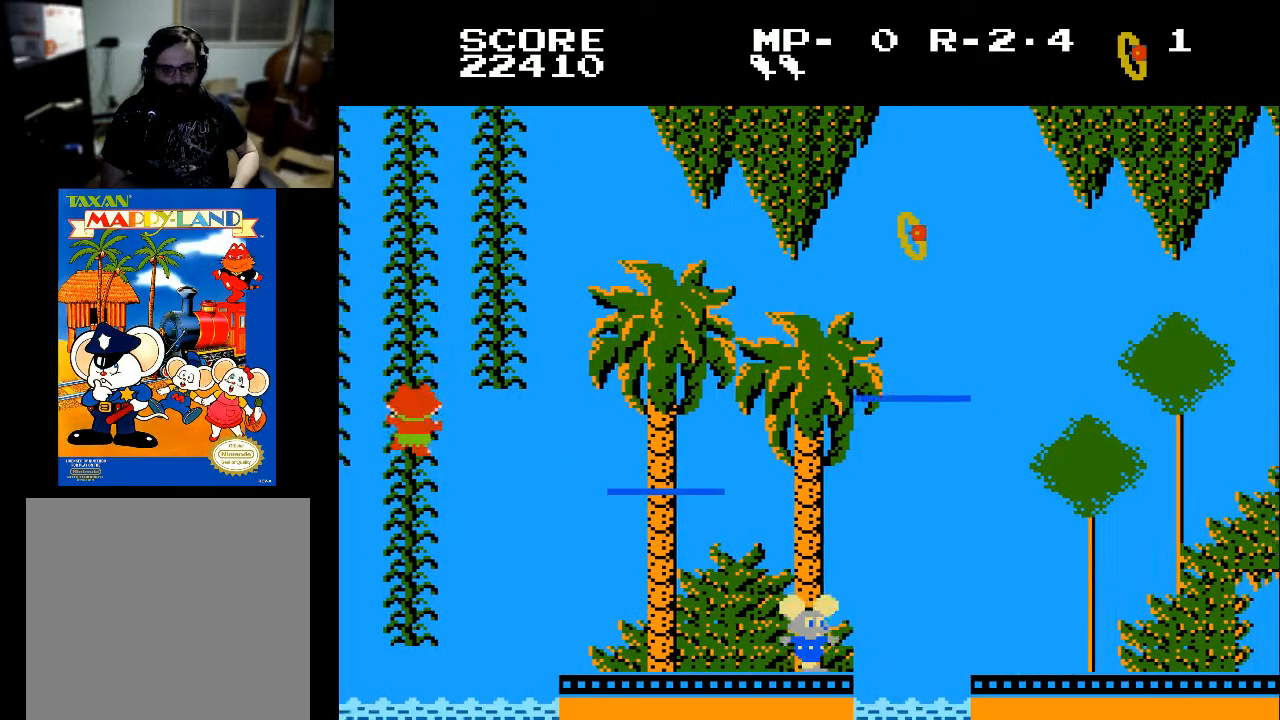
{"buttons": [], "left_stick": "center", "right_stick": "center", "events": [[33, "DPAD_LEFT", "down"], [133, "DPAD_LEFT", "up"]]}
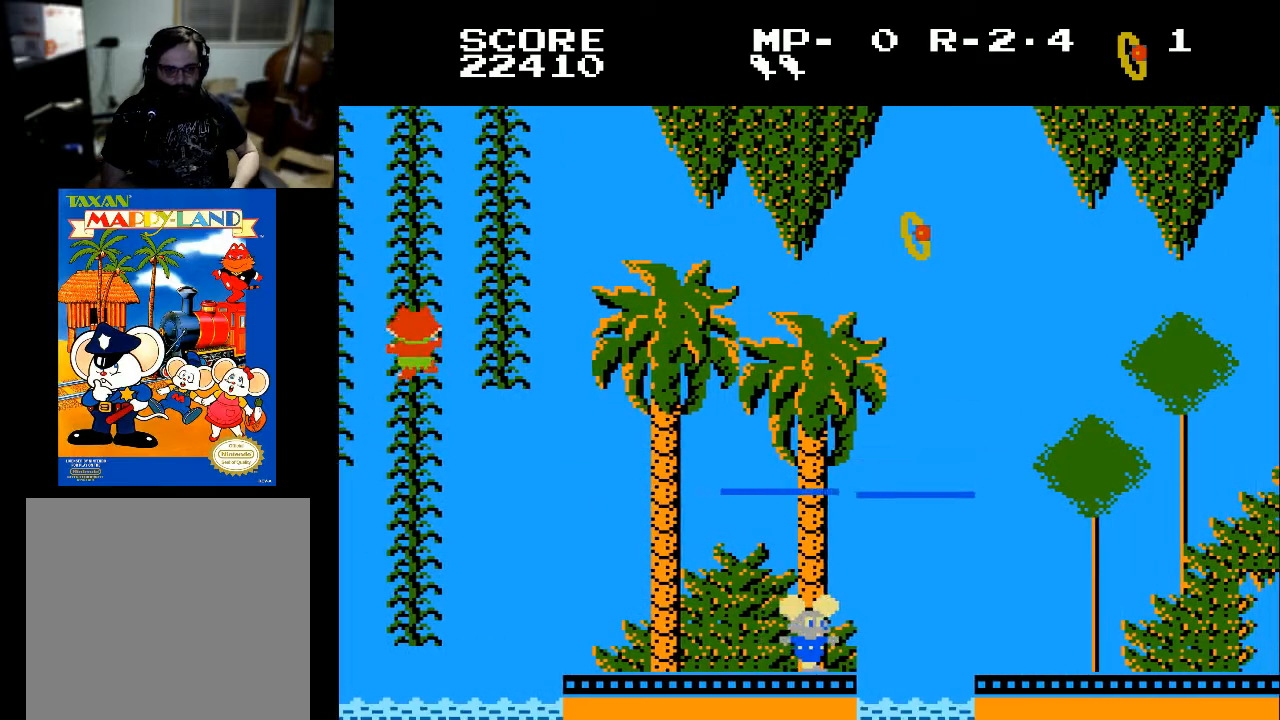
{"buttons": [], "left_stick": "center", "right_stick": "center", "events": []}